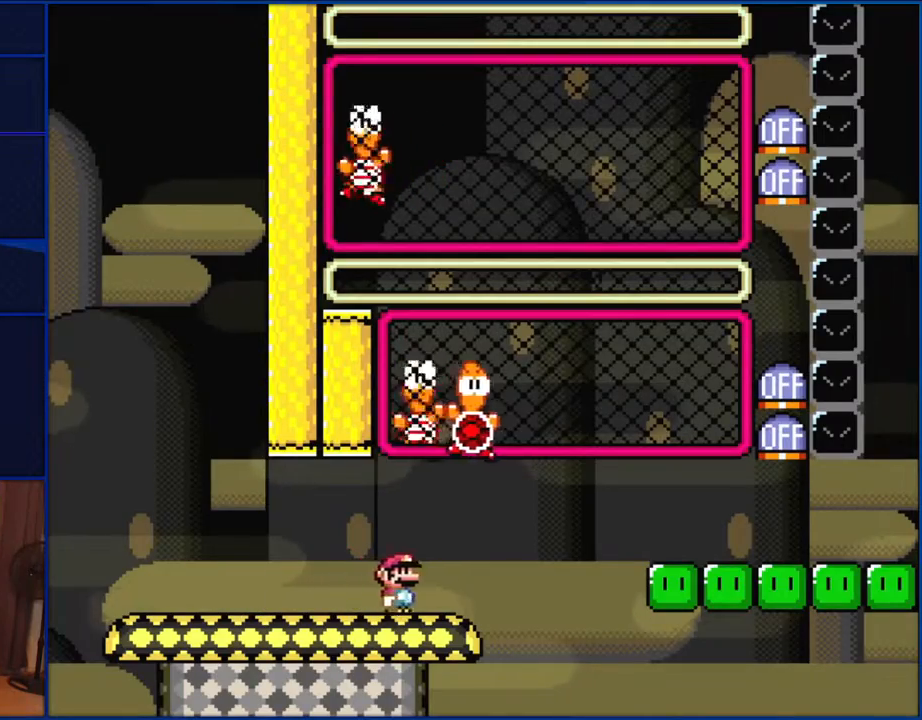
Gameplay with a controller (Nintendo layout); each line is a JSON object with the inputs held at the frame after it. "events" lists button and stick changes between this image and that frame as [ms after this image, input, new state], when the widget could be followed in between. Not read: L1 L3 R1 R3.
{"buttons": ["B", "Y", "DPAD_RIGHT"], "events": [[100, "DPAD_UP", "down"], [133, "B", "down"], [133, "DPAD_RIGHT", "up"], [150, "DPAD_LEFT", "down"], [150, "DPAD_UP", "up"], [217, "DPAD_UP", "down"], [267, "DPAD_LEFT", "up"], [300, "DPAD_RIGHT", "down"], [300, "DPAD_UP", "up"]]}
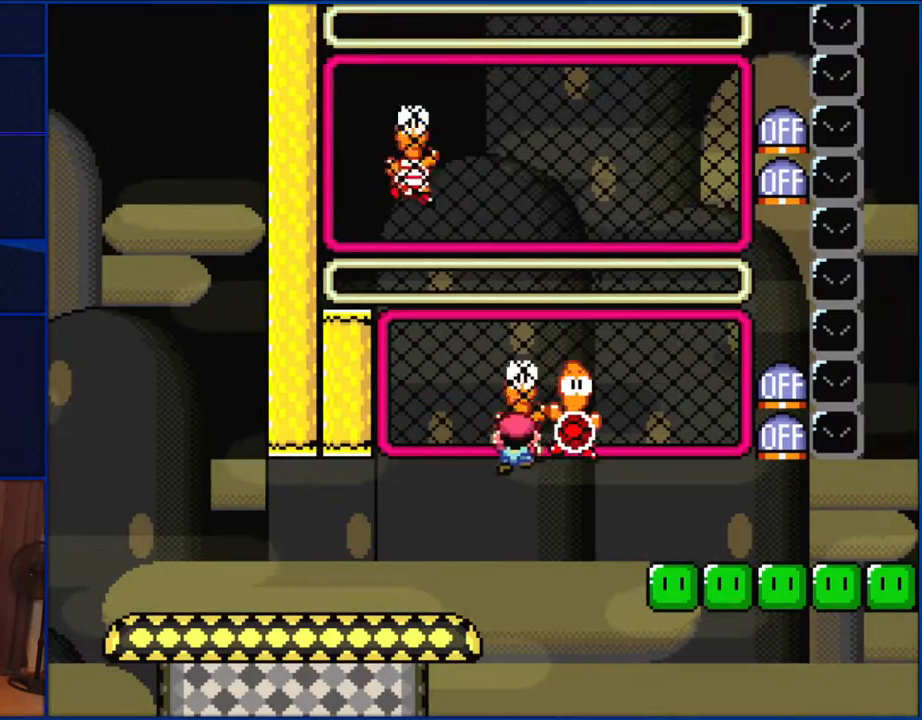
{"buttons": ["Y", "DPAD_RIGHT"], "events": [[100, "B", "up"], [167, "DPAD_RIGHT", "up"], [367, "B", "down"], [367, "DPAD_RIGHT", "down"], [450, "B", "up"]]}
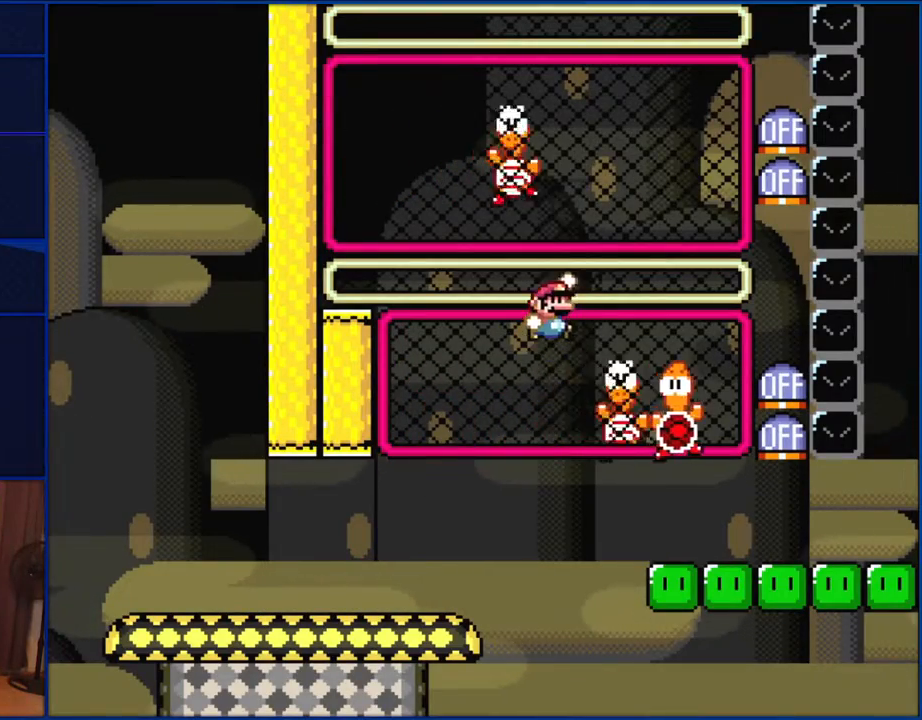
{"buttons": ["Y"], "events": [[33, "DPAD_RIGHT", "up"]]}
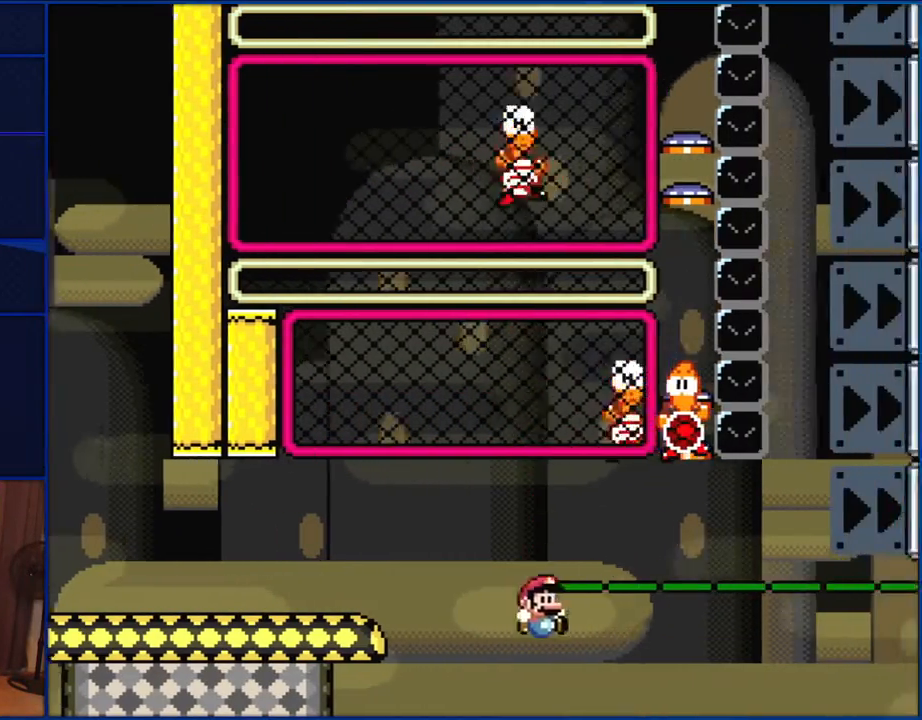
{"buttons": ["Y"], "events": []}
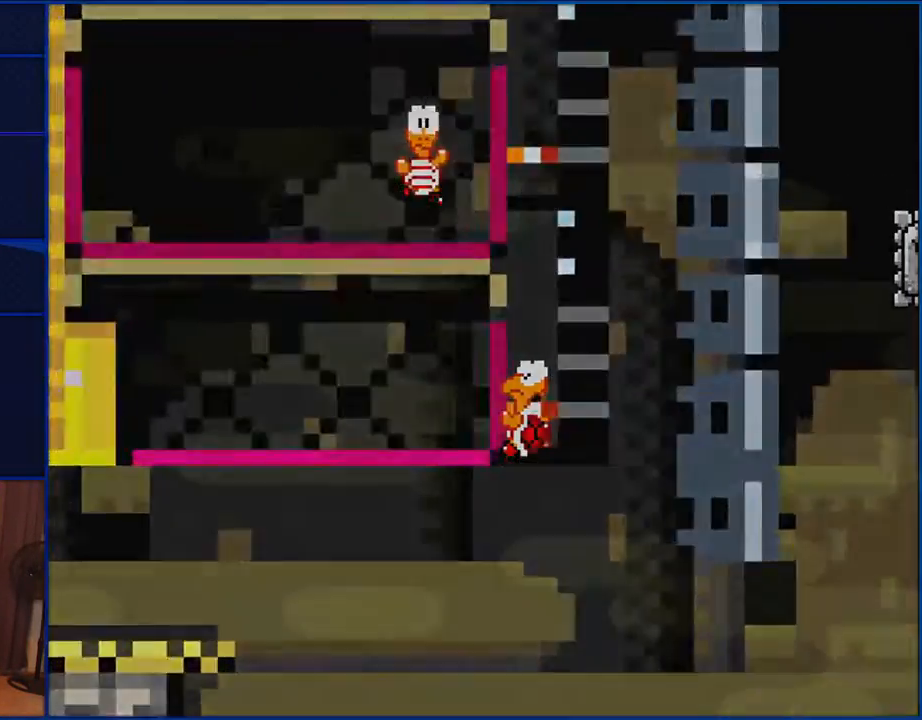
{"buttons": ["Y", "DPAD_DOWN", "DPAD_RIGHT"]}
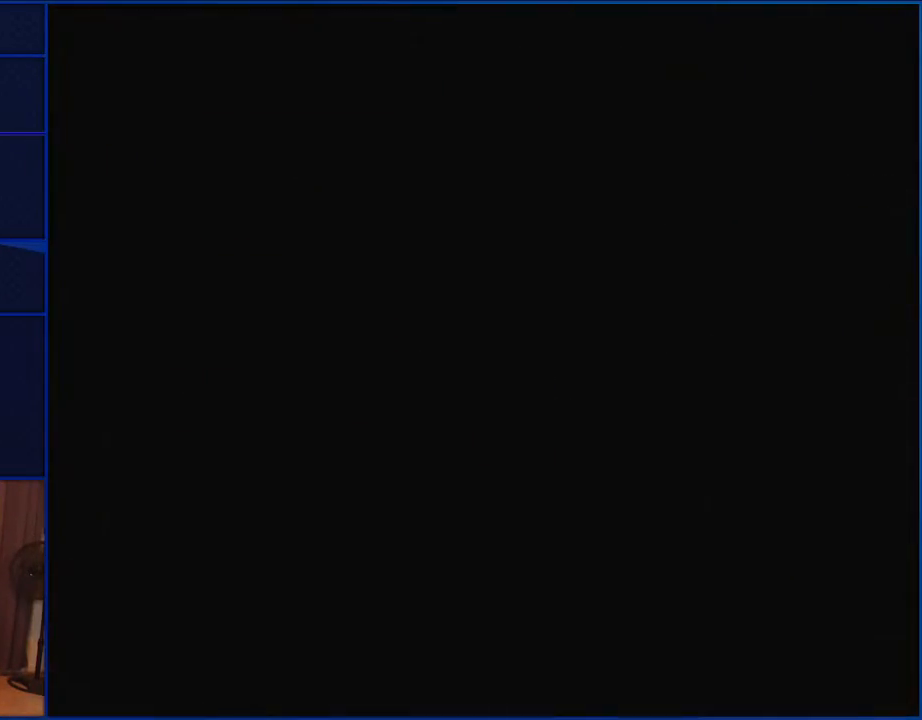
{"buttons": ["Y"], "events": [[17, "DPAD_DOWN", "up"], [150, "DPAD_UP", "down"], [167, "DPAD_RIGHT", "up"], [167, "DPAD_UP", "up"]]}
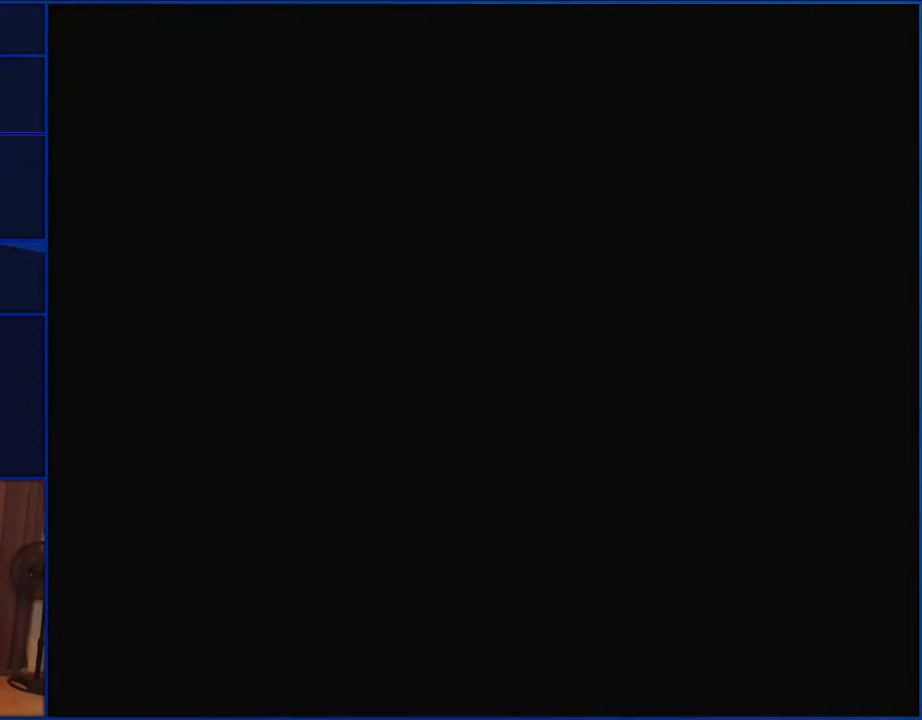
{"buttons": ["Y"], "events": []}
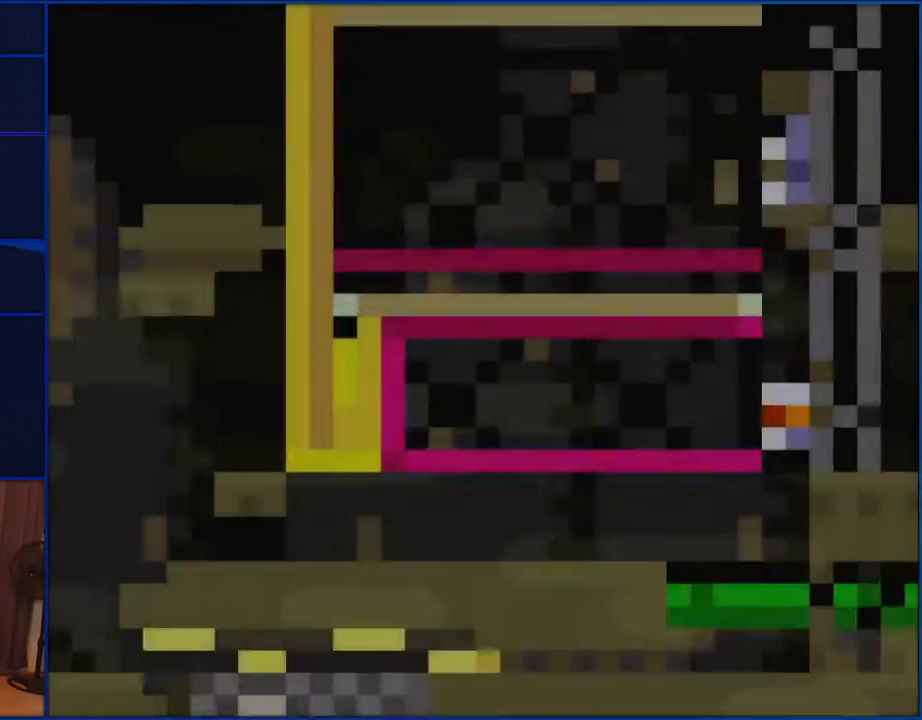
{"buttons": ["Y", "DPAD_RIGHT"], "events": [[100, "DPAD_RIGHT", "down"]]}
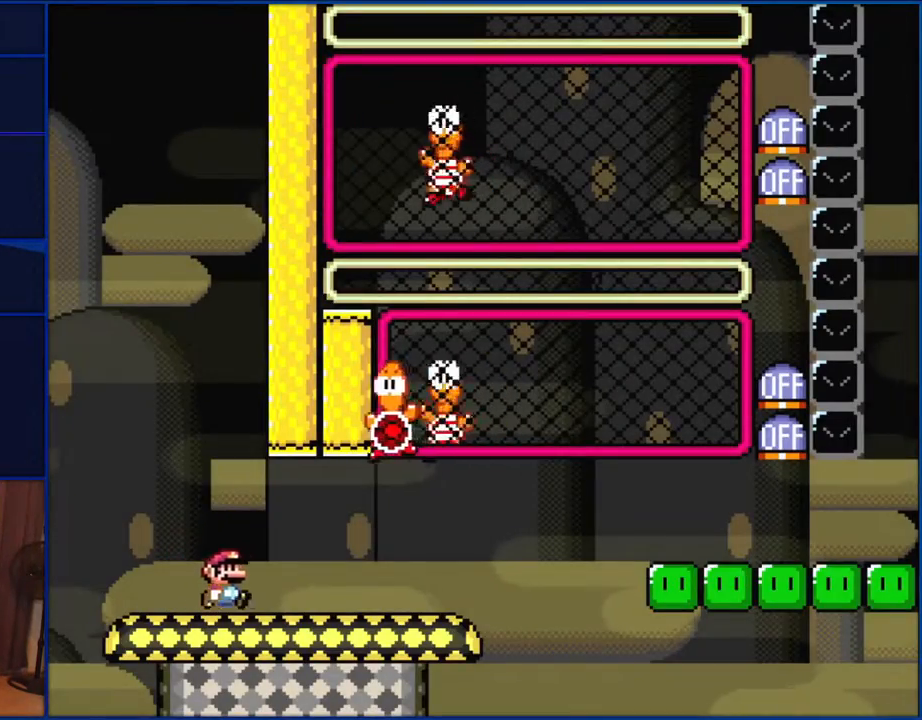
{"buttons": ["B", "Y", "DPAD_LEFT"], "events": [[450, "B", "down"], [450, "DPAD_UP", "down"], [500, "DPAD_LEFT", "down"], [500, "DPAD_RIGHT", "up"], [500, "DPAD_UP", "up"]]}
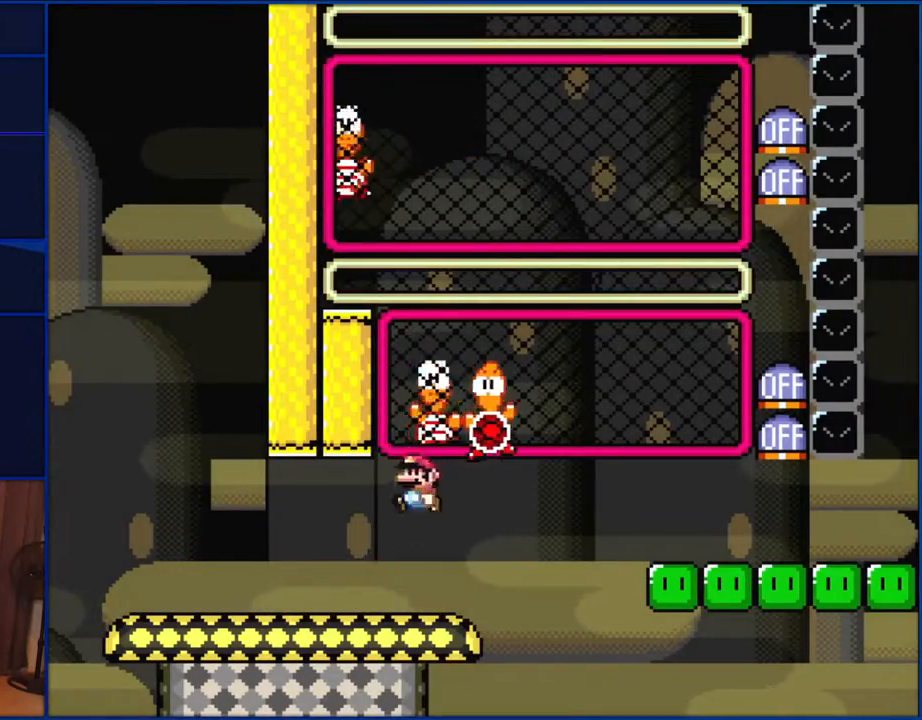
{"buttons": ["B", "Y", "DPAD_RIGHT"], "events": [[100, "DPAD_LEFT", "up"], [100, "DPAD_UP", "down"], [133, "DPAD_RIGHT", "down"], [133, "DPAD_UP", "up"]]}
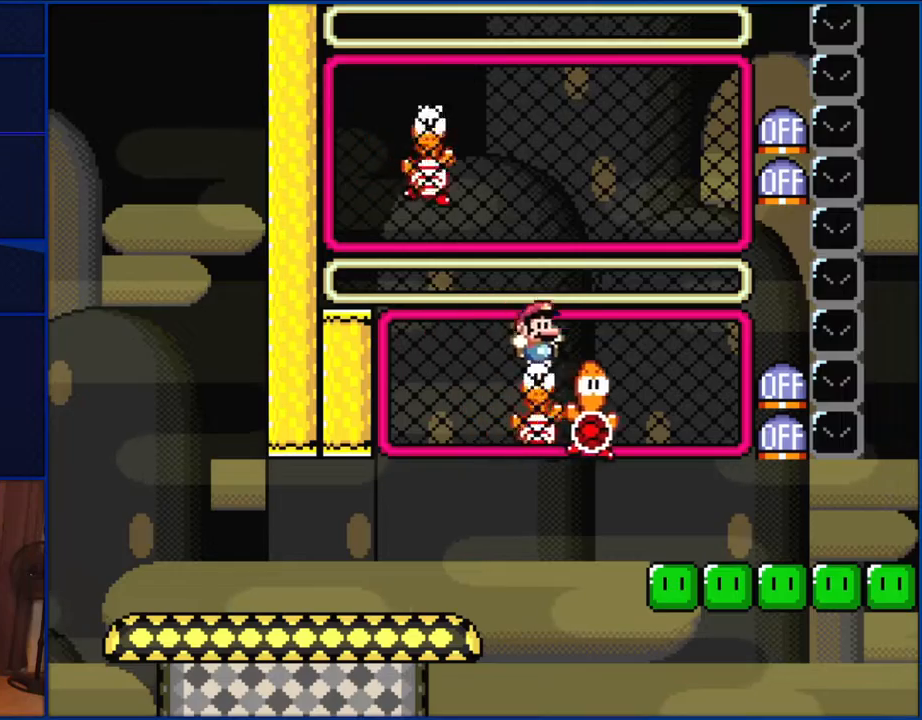
{"buttons": ["Y", "DPAD_LEFT"], "events": [[100, "B", "up"], [283, "DPAD_RIGHT", "up"], [367, "DPAD_LEFT", "down"]]}
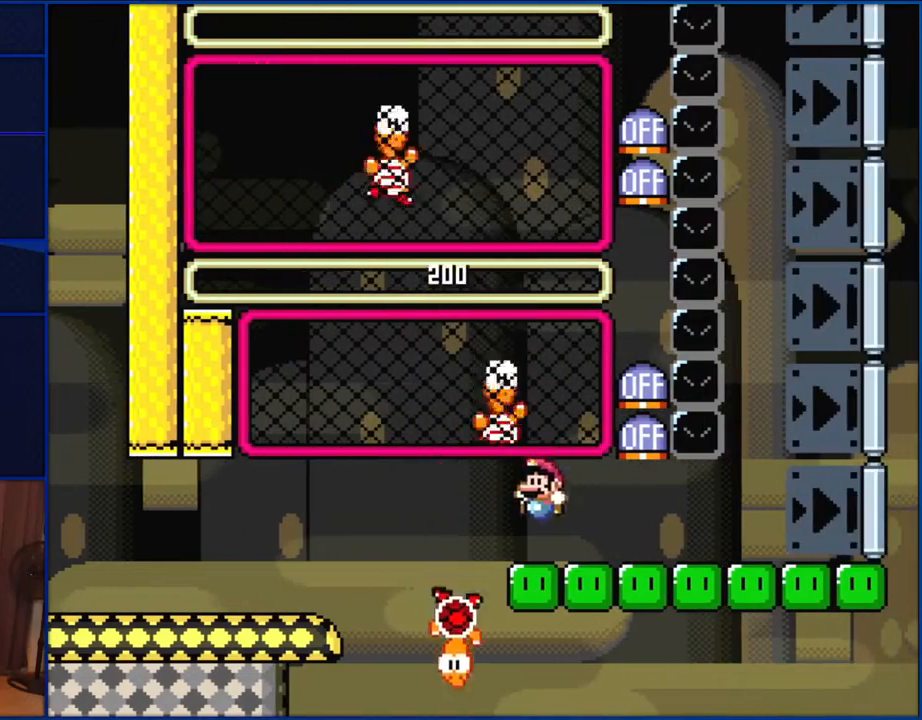
{"buttons": ["Y"], "events": [[33, "DPAD_UP", "down"], [67, "DPAD_LEFT", "up"], [67, "Y", "up"], [183, "DPAD_UP", "up"], [183, "Y", "down"]]}
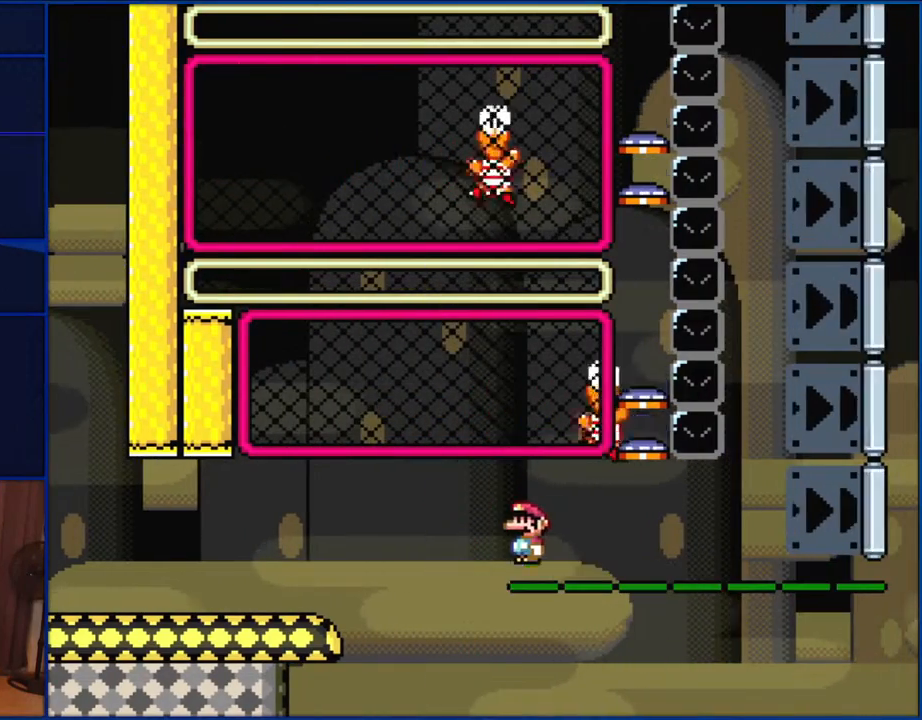
{"buttons": ["Y"], "events": []}
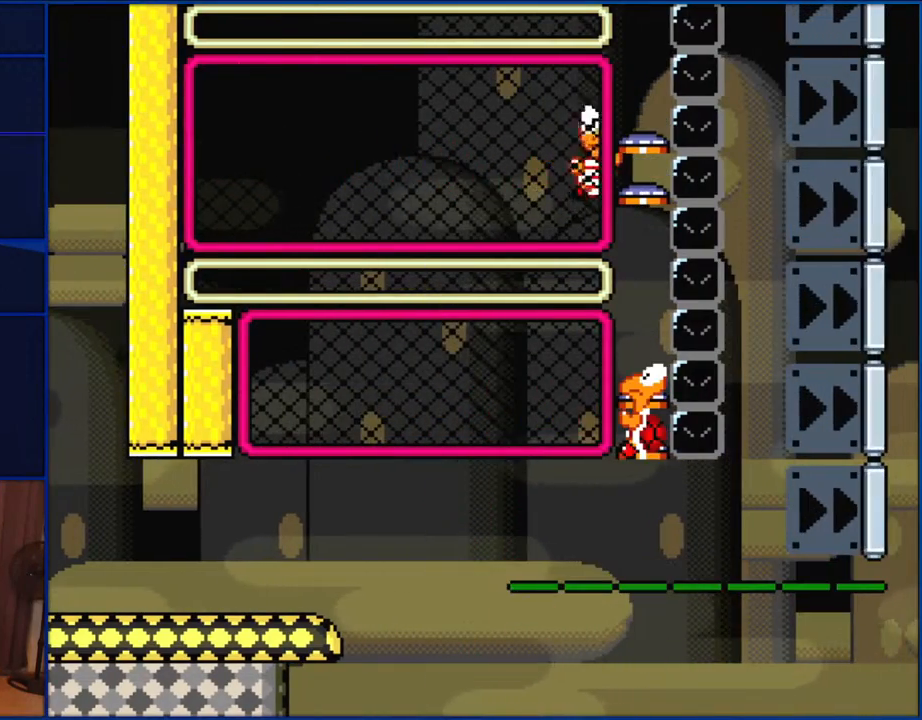
{"buttons": ["Y"], "events": []}
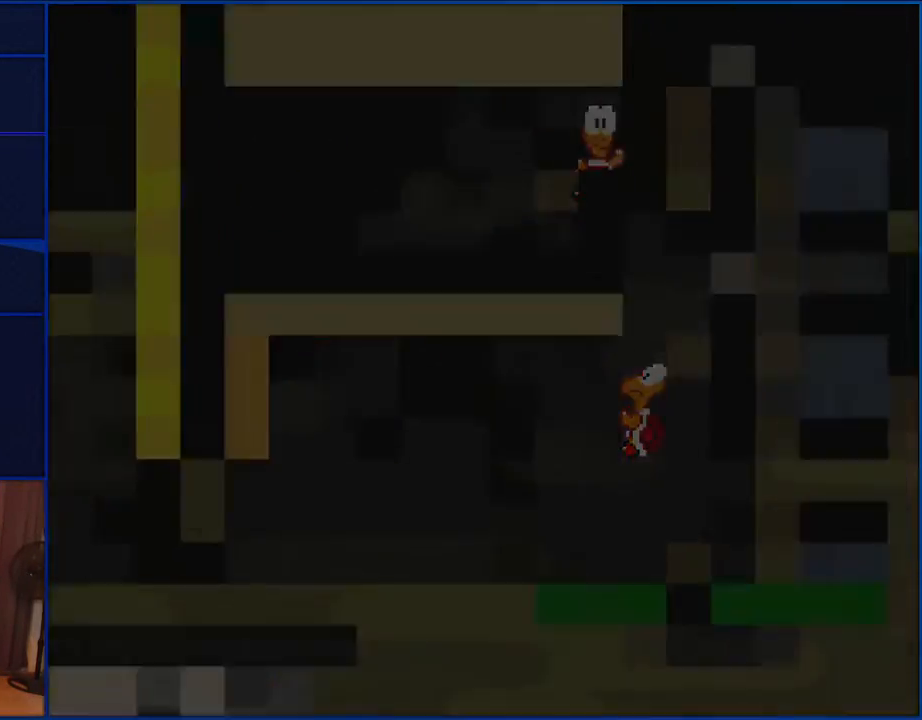
{"buttons": ["Y"], "events": []}
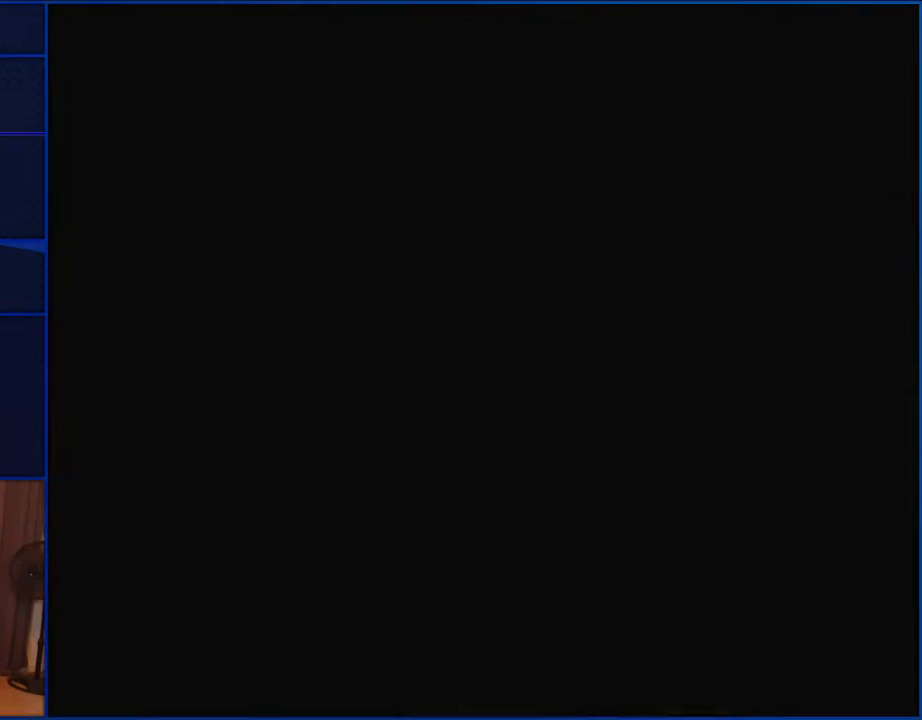
{"buttons": ["Y"], "events": []}
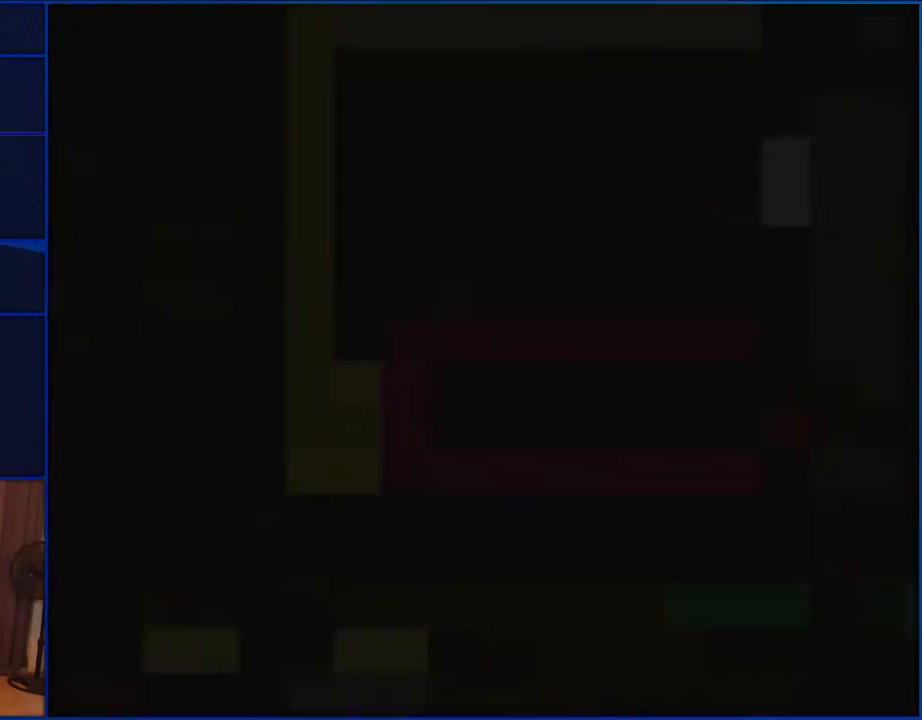
{"buttons": ["X", "DPAD_RIGHT"], "events": [[183, "Y", "up"], [300, "X", "down"], [333, "DPAD_RIGHT", "down"]]}
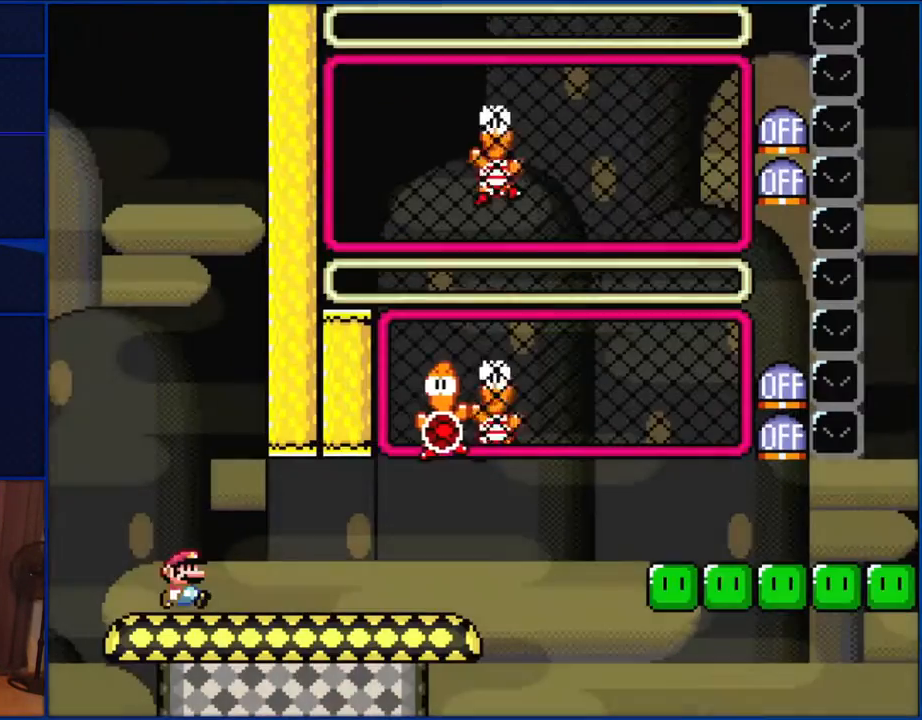
{"buttons": ["X", "DPAD_RIGHT"], "events": []}
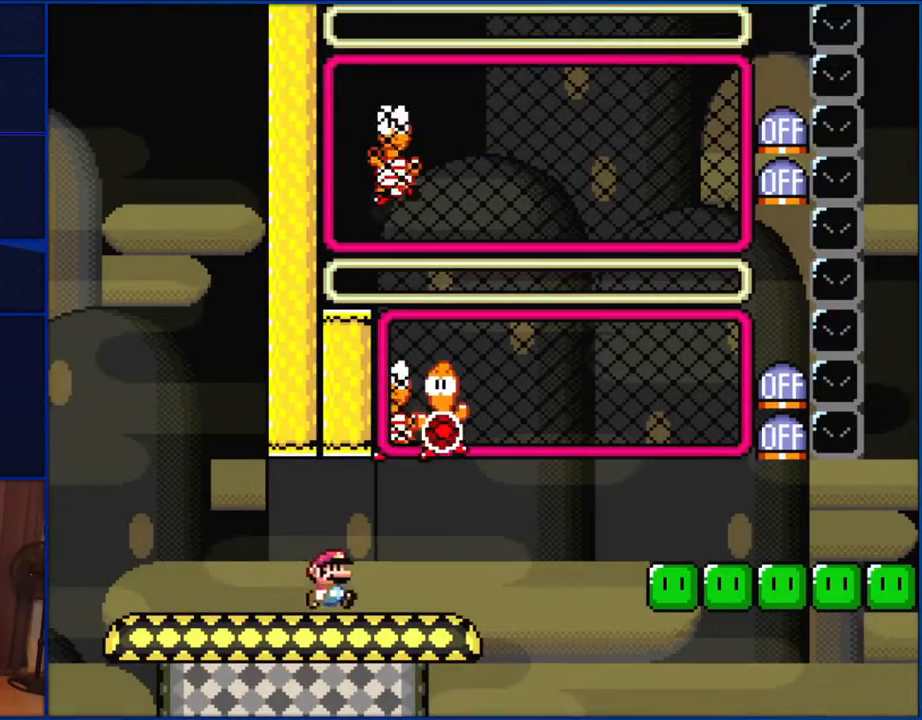
{"buttons": ["A", "X", "DPAD_RIGHT"], "events": [[133, "A", "down"], [200, "DPAD_UP", "down"], [233, "DPAD_LEFT", "down"], [233, "DPAD_RIGHT", "up"], [233, "DPAD_UP", "up"], [333, "DPAD_LEFT", "up"], [333, "DPAD_UP", "down"], [350, "DPAD_RIGHT", "down"], [350, "DPAD_UP", "up"]]}
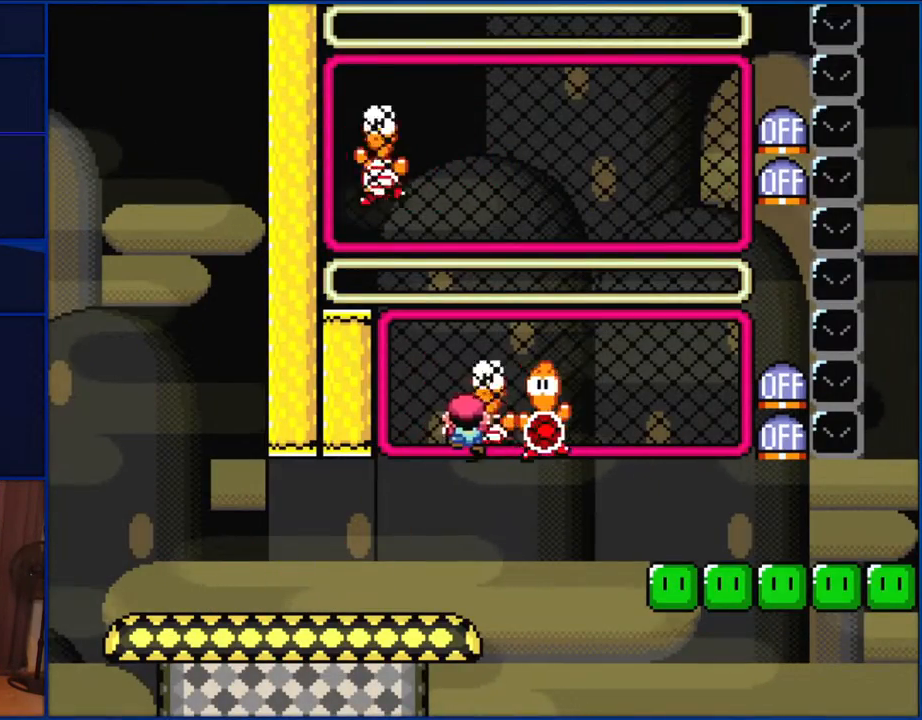
{"buttons": ["Y"], "events": [[233, "A", "up"], [300, "X", "up"], [333, "DPAD_RIGHT", "up"], [483, "Y", "down"]]}
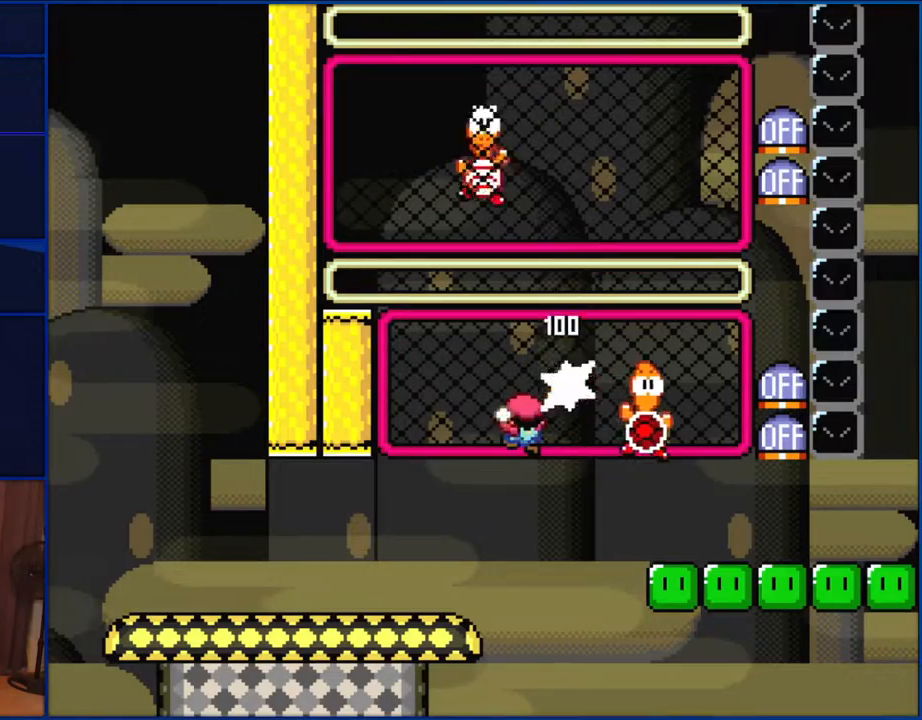
{"buttons": ["Y", "DPAD_DOWN"], "events": [[433, "DPAD_DOWN", "down"]]}
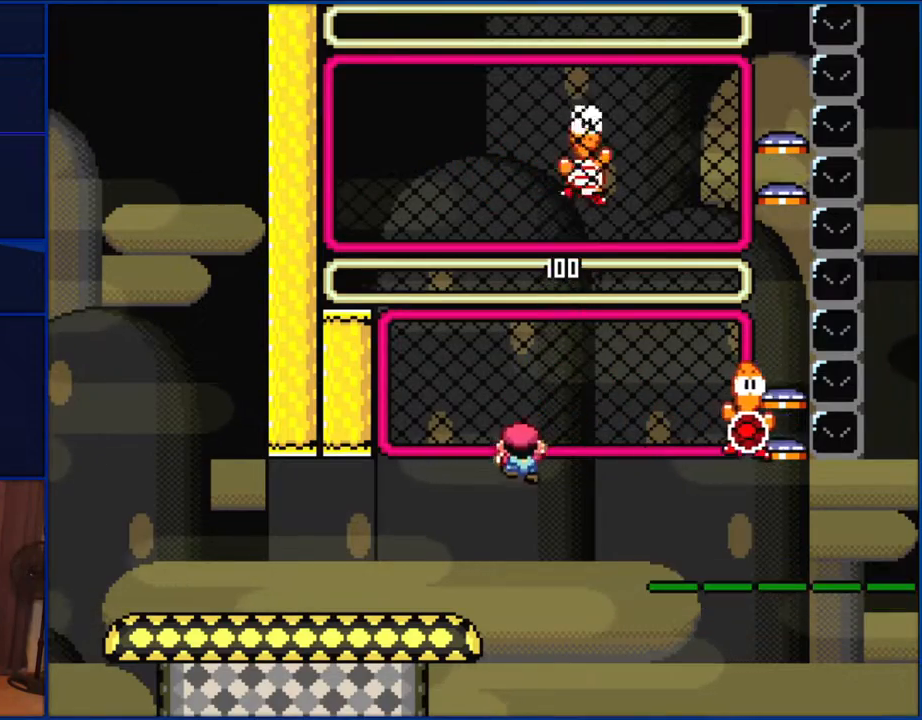
{"buttons": ["Y"], "events": [[433, "DPAD_DOWN", "up"]]}
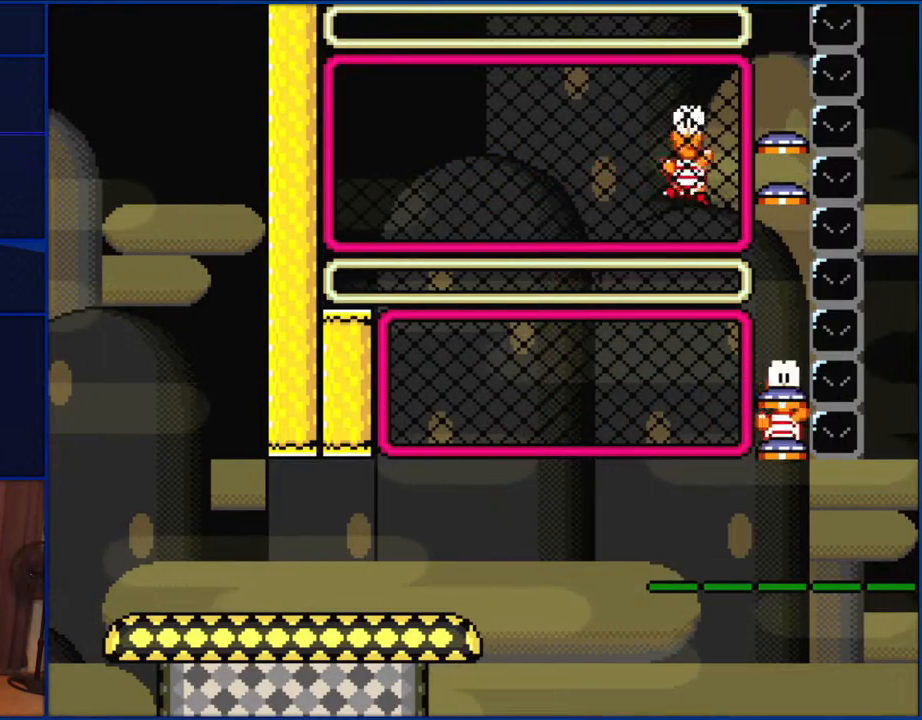
{"buttons": ["Y"], "events": []}
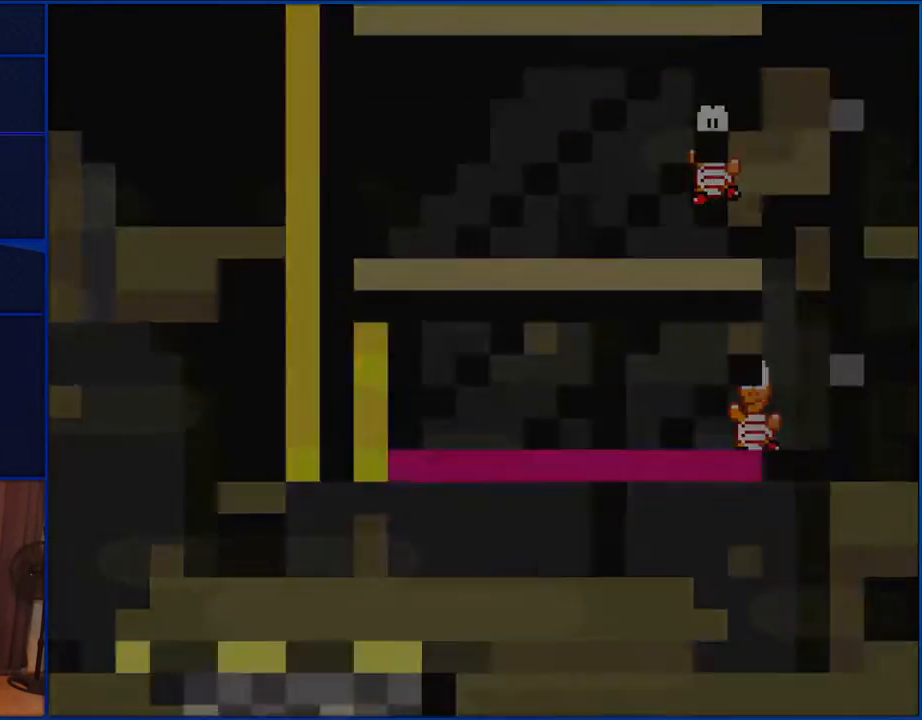
{"buttons": ["Y"], "events": []}
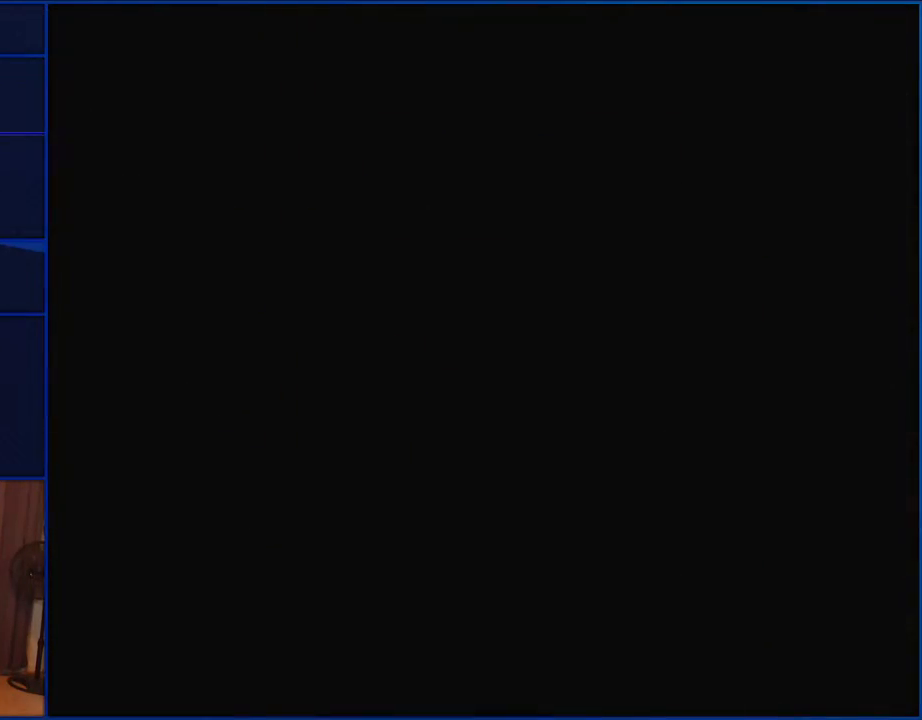
{"buttons": ["Y", "DPAD_RIGHT"], "events": [[400, "DPAD_RIGHT", "down"]]}
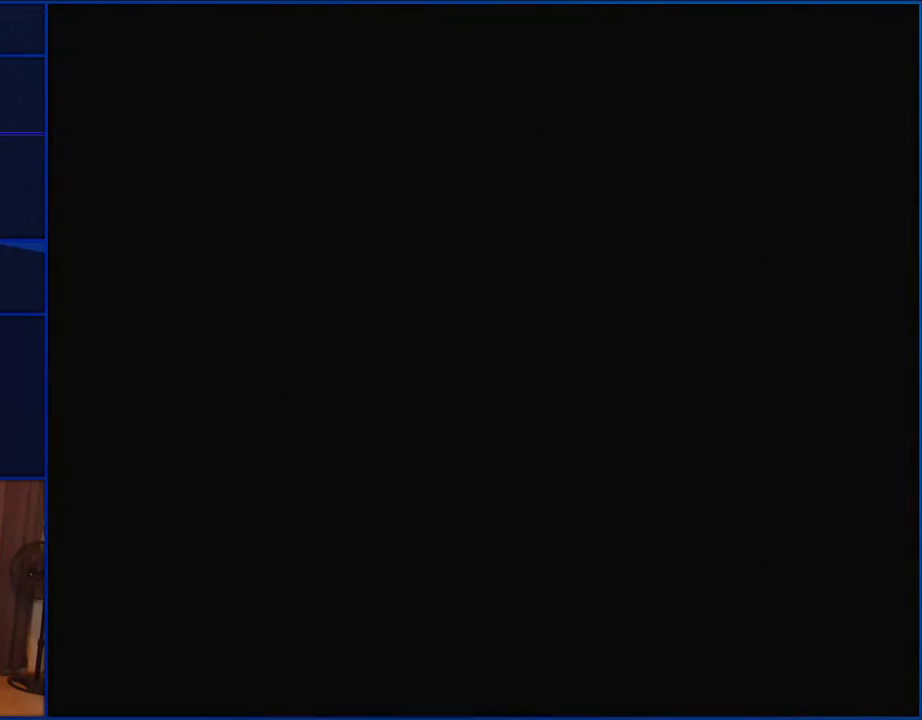
{"buttons": ["Y", "DPAD_RIGHT"], "events": []}
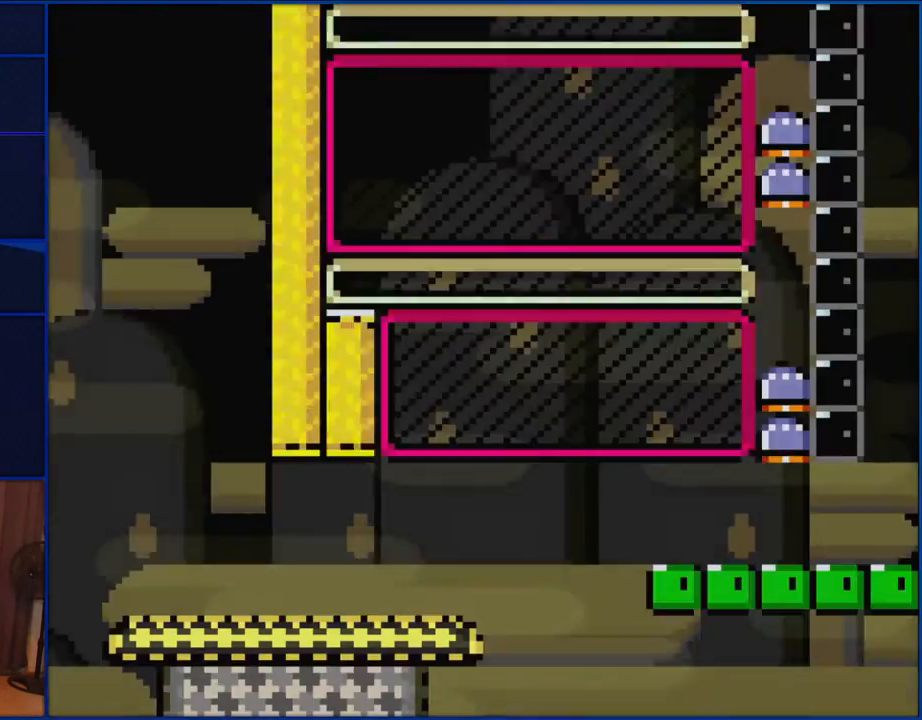
{"buttons": ["Y", "DPAD_RIGHT"], "events": []}
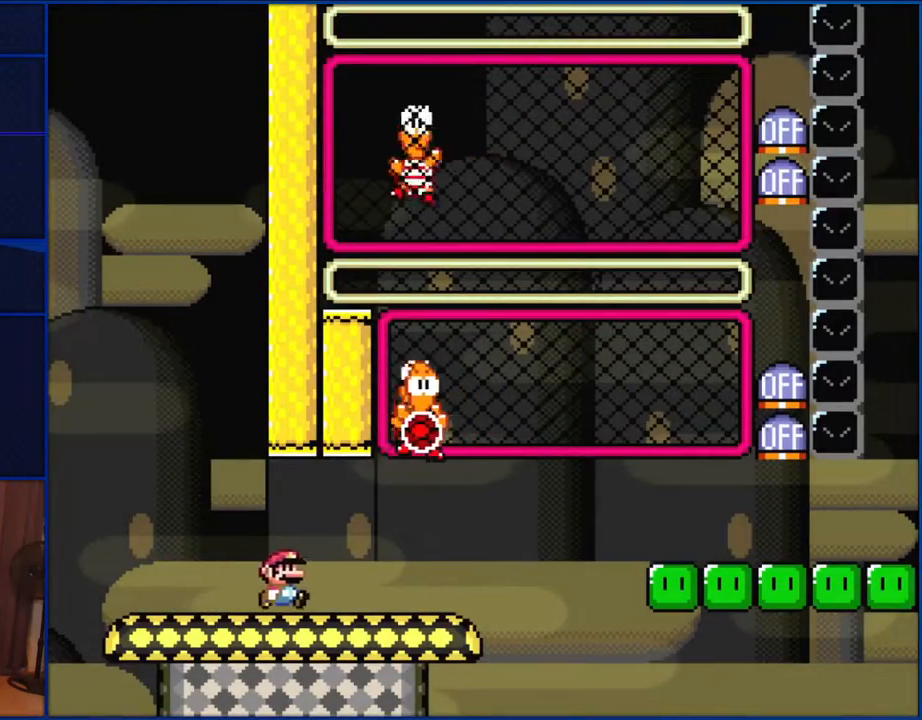
{"buttons": ["B", "Y", "DPAD_RIGHT"], "events": [[300, "B", "down"], [300, "DPAD_DOWN", "down"], [333, "DPAD_LEFT", "down"], [333, "DPAD_RIGHT", "up"], [417, "DPAD_LEFT", "up"], [417, "DPAD_RIGHT", "down"], [450, "DPAD_DOWN", "up"]]}
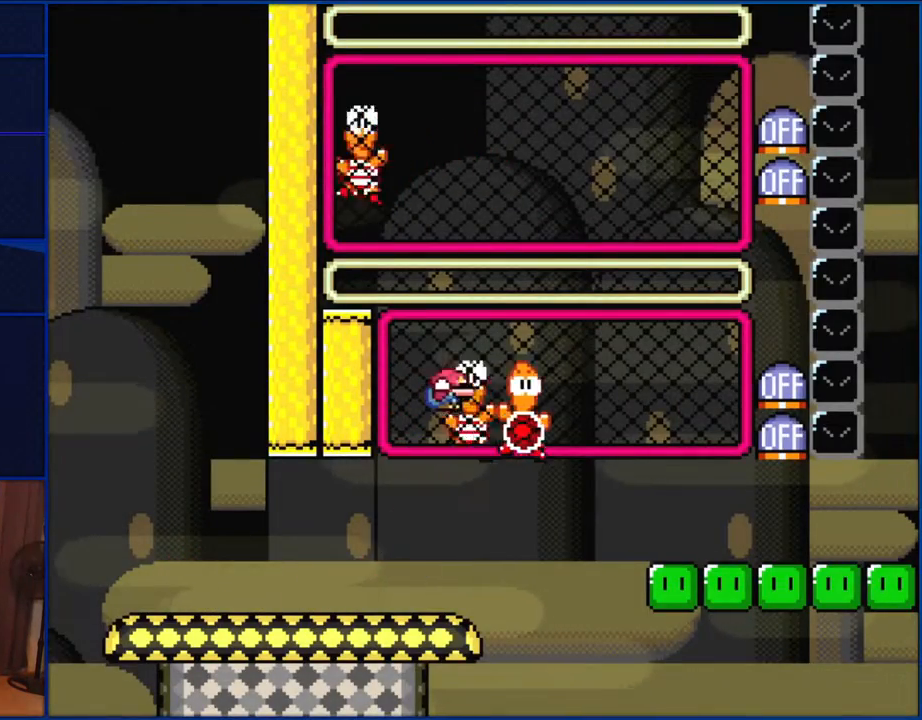
{"buttons": ["Y"], "events": [[350, "B", "up"], [417, "DPAD_RIGHT", "up"]]}
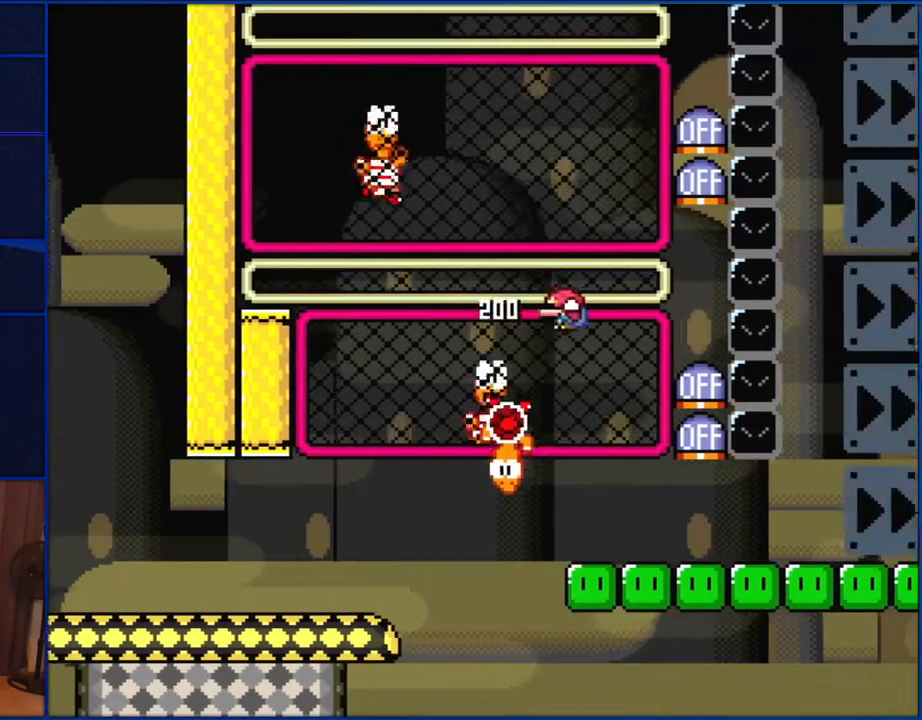
{"buttons": ["Y"], "events": [[33, "DPAD_LEFT", "down"], [167, "DPAD_LEFT", "up"], [300, "DPAD_UP", "down"], [300, "Y", "up"], [383, "DPAD_UP", "up"], [383, "Y", "down"]]}